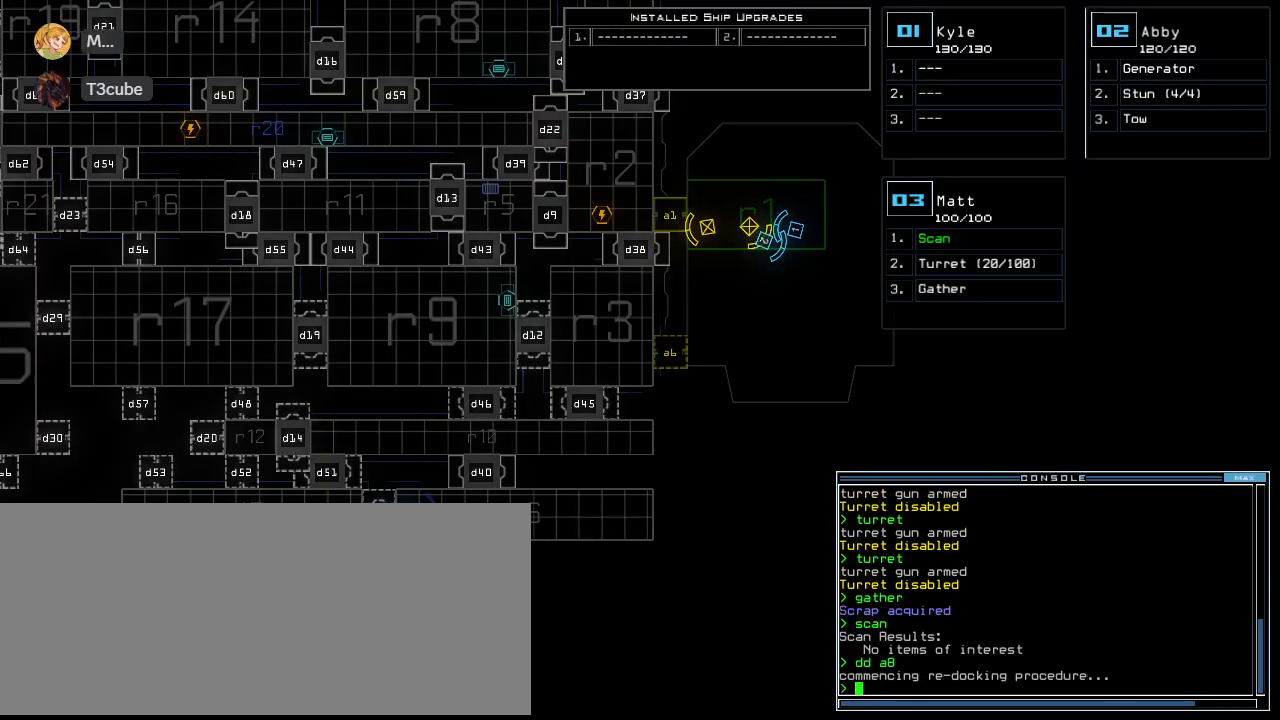
Gameplay with keyboard; each line is a JSON object with the keys held at the frame after it. "events" lists presses ("down") and releases ("up") of ".", "0", "1", "2", "3", "4", "5", "6", "7", "8", "9", "a", "b", "backspace", "c", "caps_lock", "comma", "ctrl_l", "ctrl_r", "d", "down", "e", "equals", "escape", "f", "f11", "f12", "f8", "g", "h", "i", "j", "k", "l", "left", "m", "minus", "n", "o", "p", "q", "quote", "r", "return", "right", "s", "semicolon", "shift_l", "shift_r", "space", "t", "tab", "tilde", "u", "up", "v", "w", "x", "y" and "z" between this image and that frame as [ms after this image, input, new state], when the widget could be followed in between. No other keys are recorded. Mouse input is not recorded.
{"keys": ["left"], "events": [[80, "left", "down"]]}
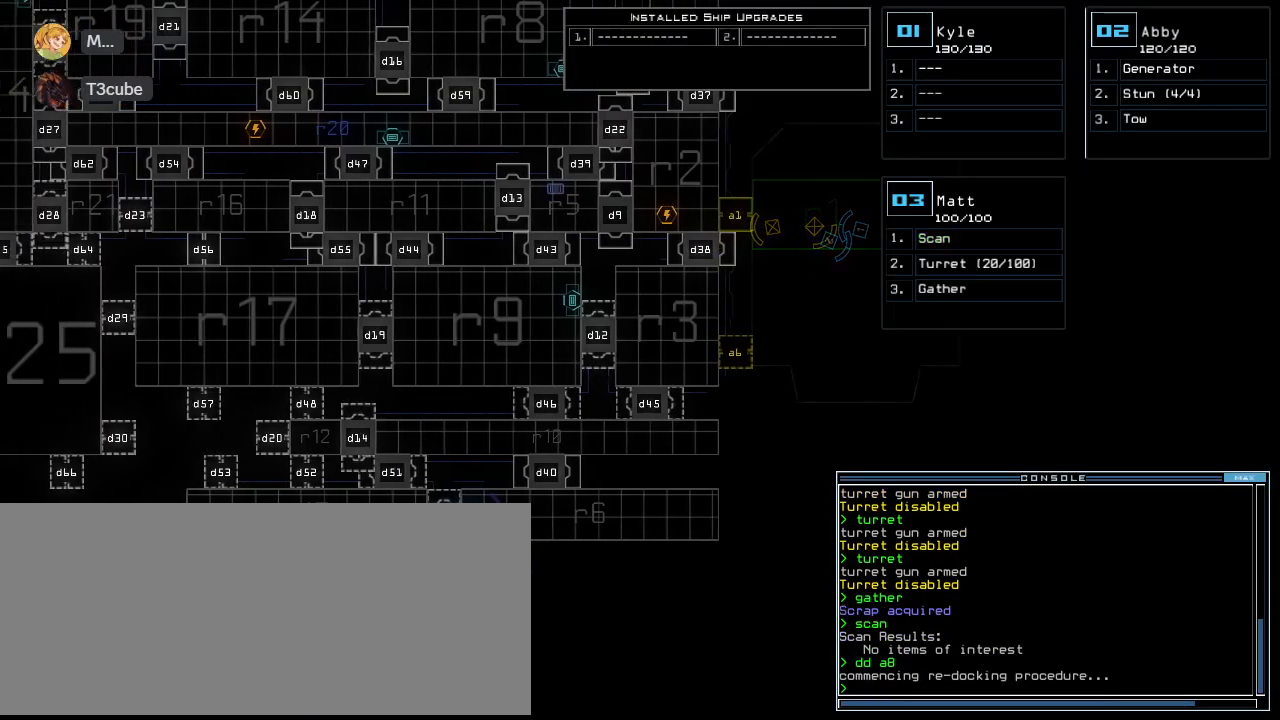
{"keys": ["left"], "events": []}
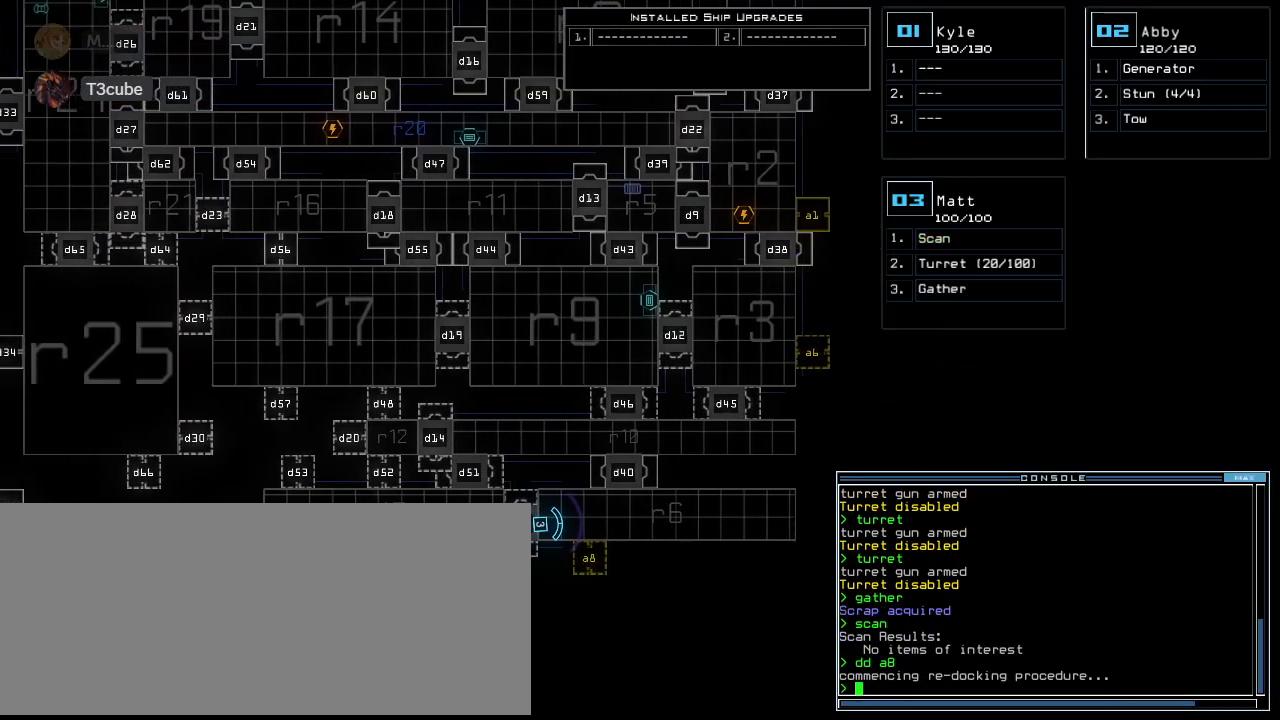
{"keys": ["left"]}
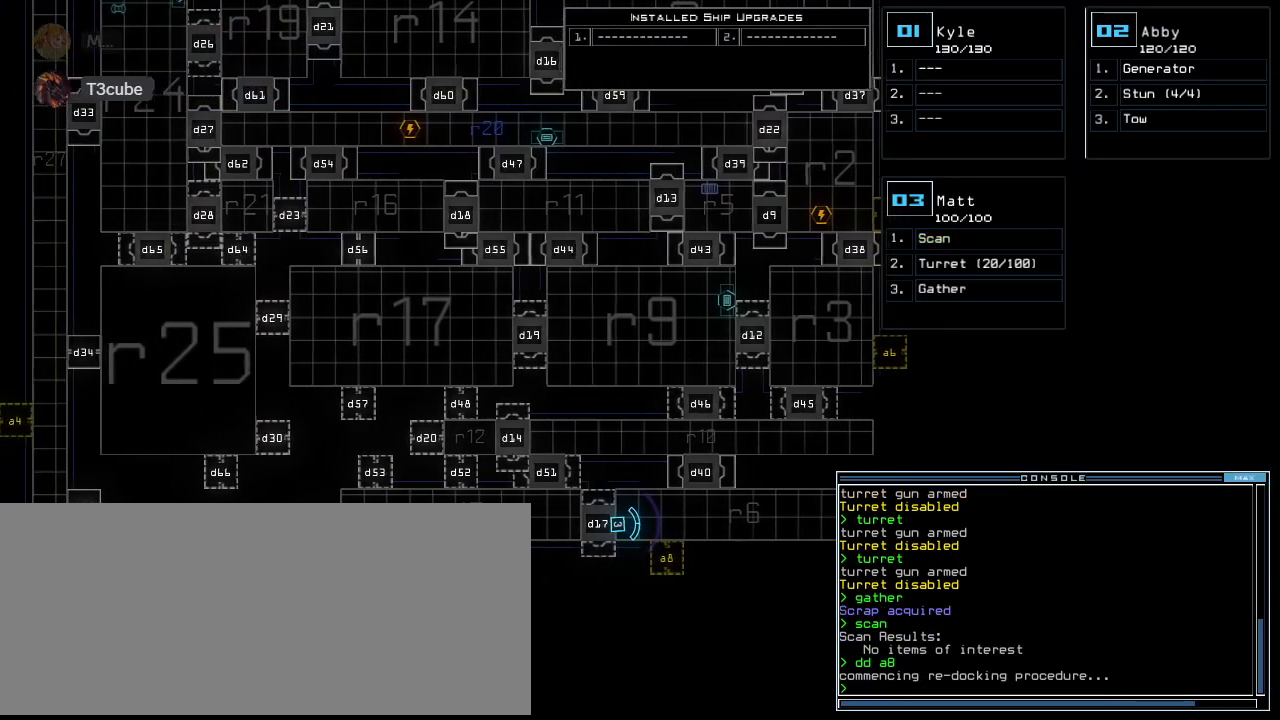
{"keys": [], "events": [[100, "left", "up"]]}
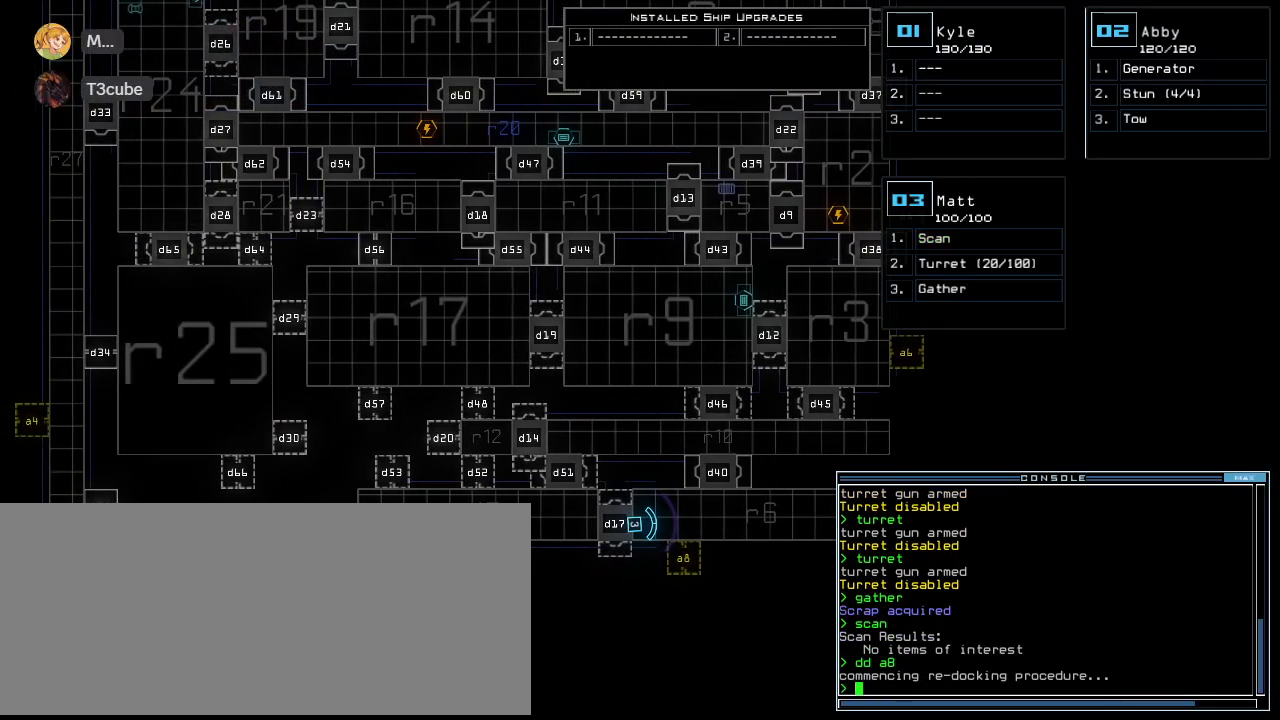
{"keys": [], "events": []}
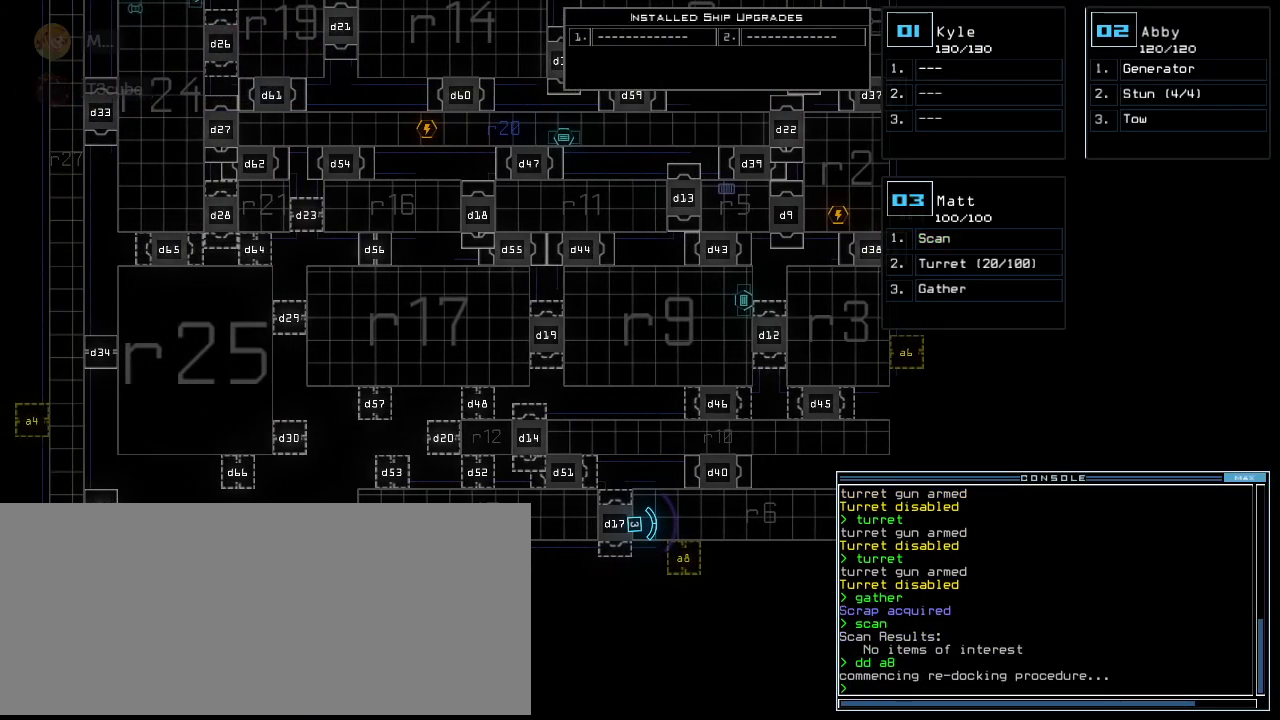
{"keys": ["up"], "events": [[80, "3", "down"], [100, "up", "down"], [180, "3", "up"]]}
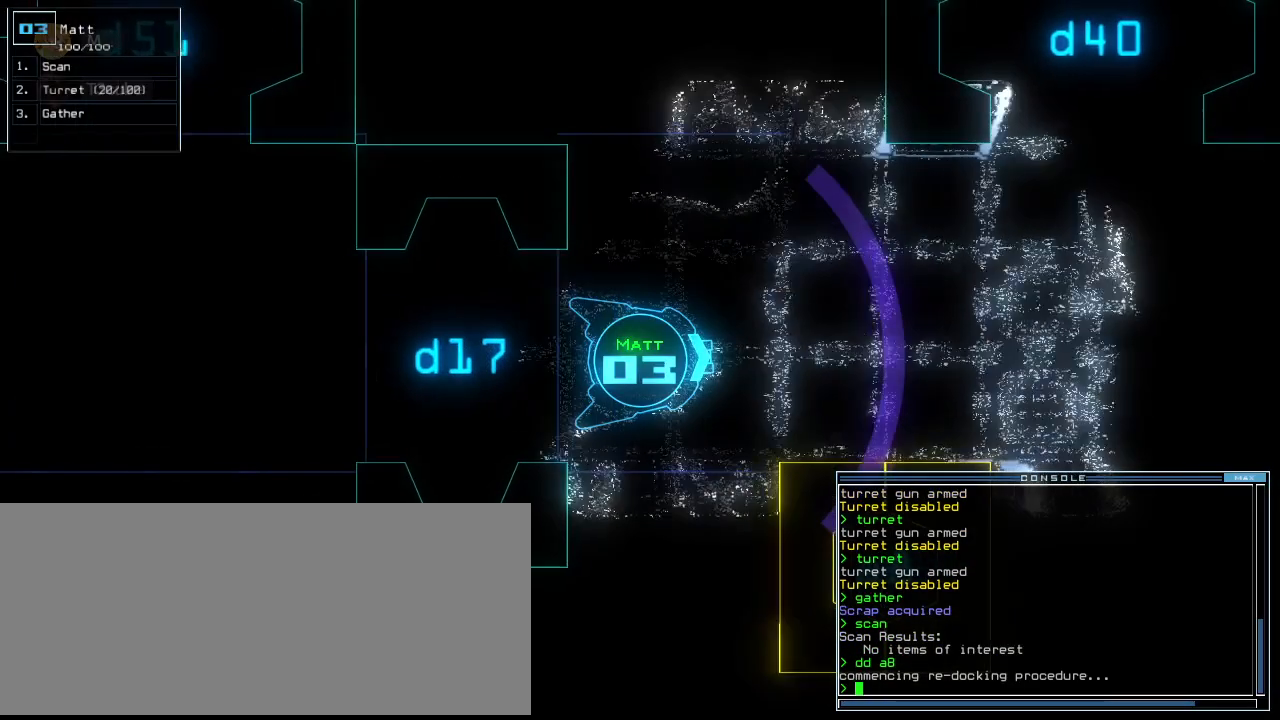
{"keys": ["up"], "events": []}
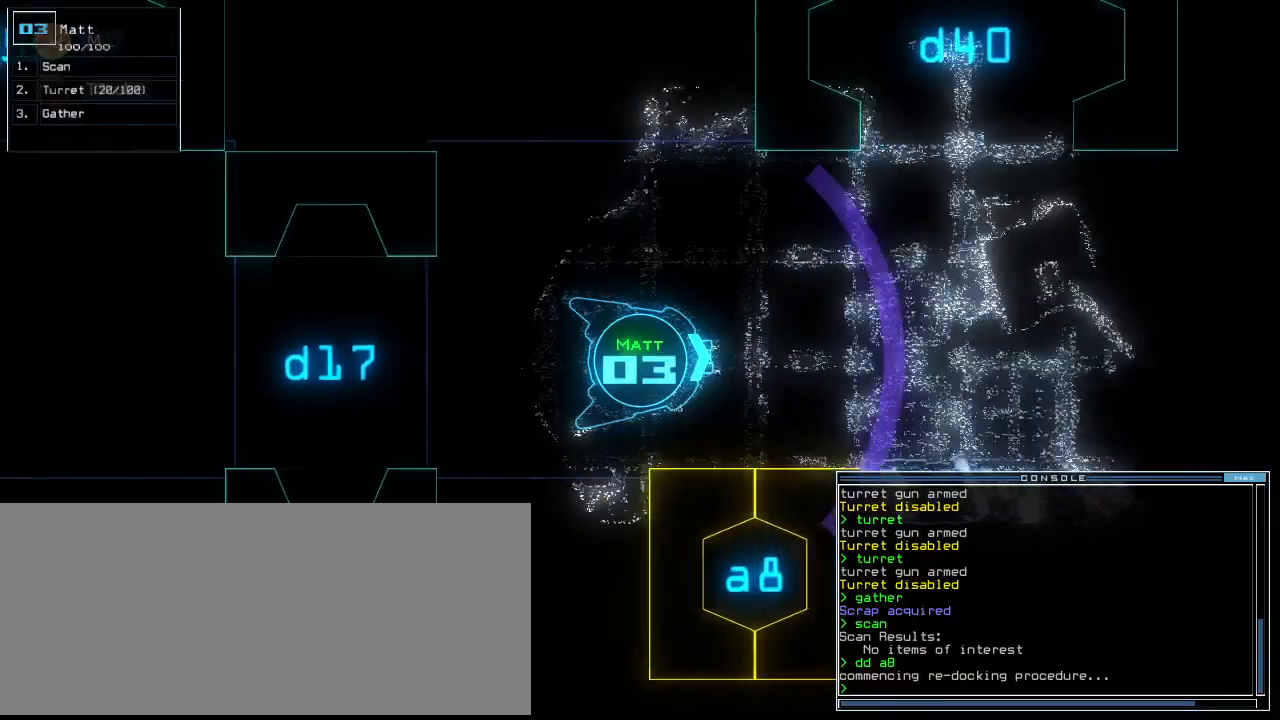
{"keys": ["right"], "events": [[100, "right", "down"], [440, "up", "up"]]}
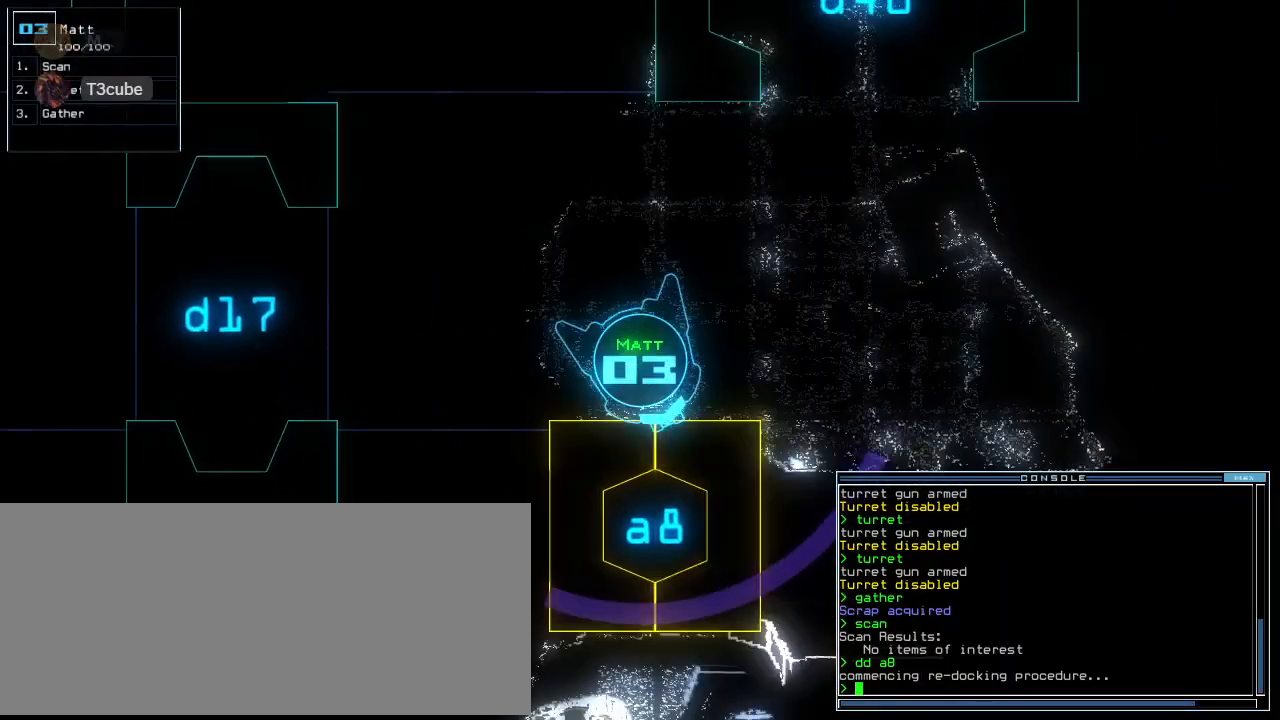
{"keys": ["r"], "events": [[120, "right", "up"], [340, "a", "down"], [400, "r", "down"], [460, "a", "up"]]}
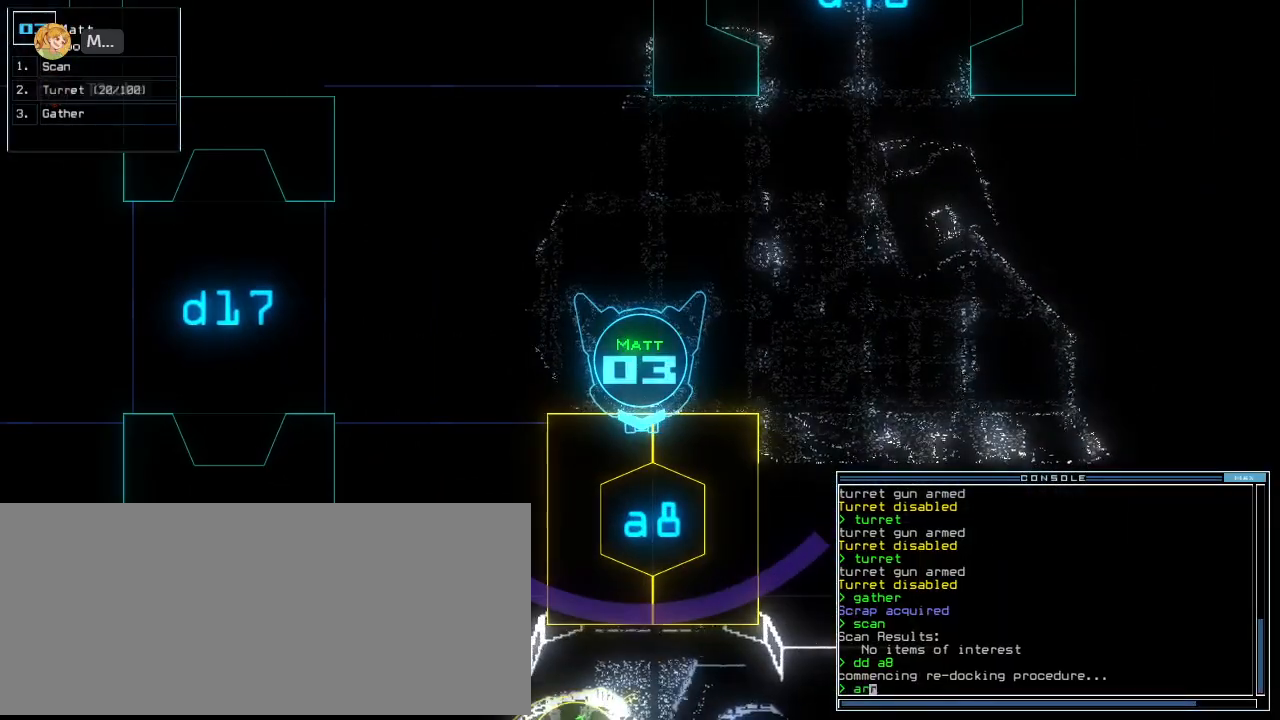
{"keys": [], "events": [[20, "r", "up"], [360, "return", "down"], [440, "return", "up"]]}
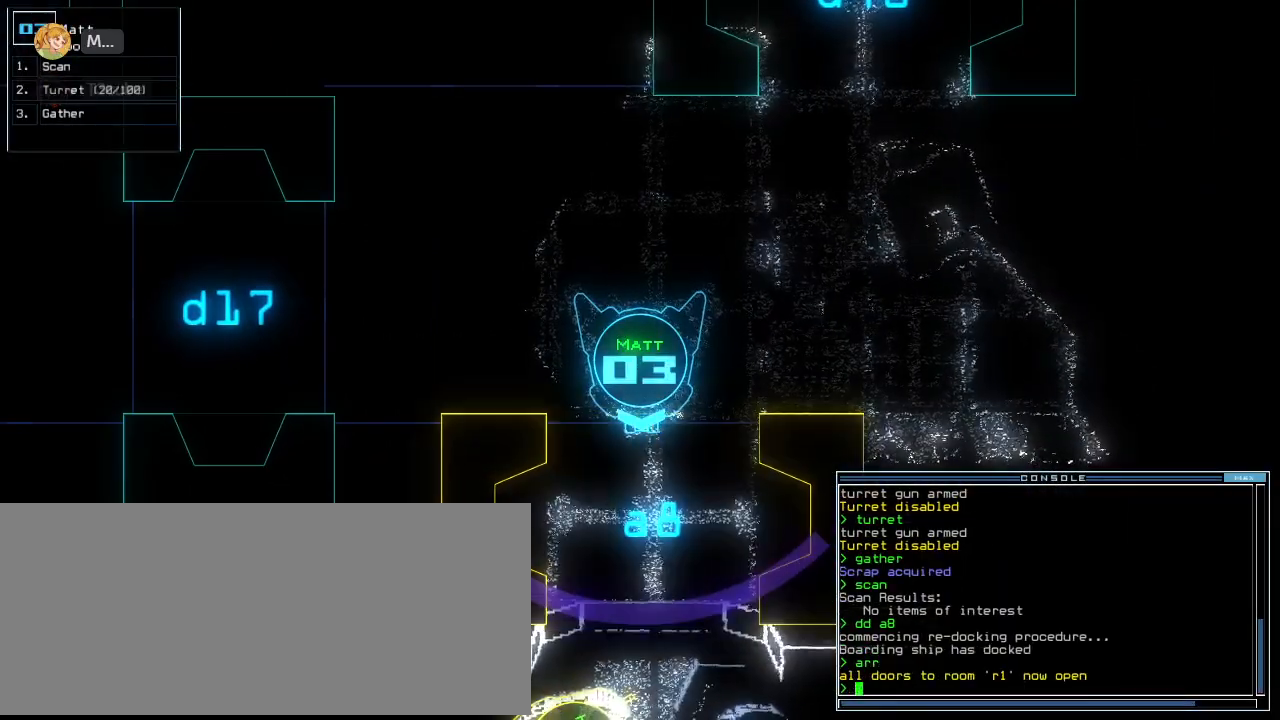
{"keys": ["up"], "events": [[60, "up", "down"], [220, "left", "down"], [280, "left", "up"]]}